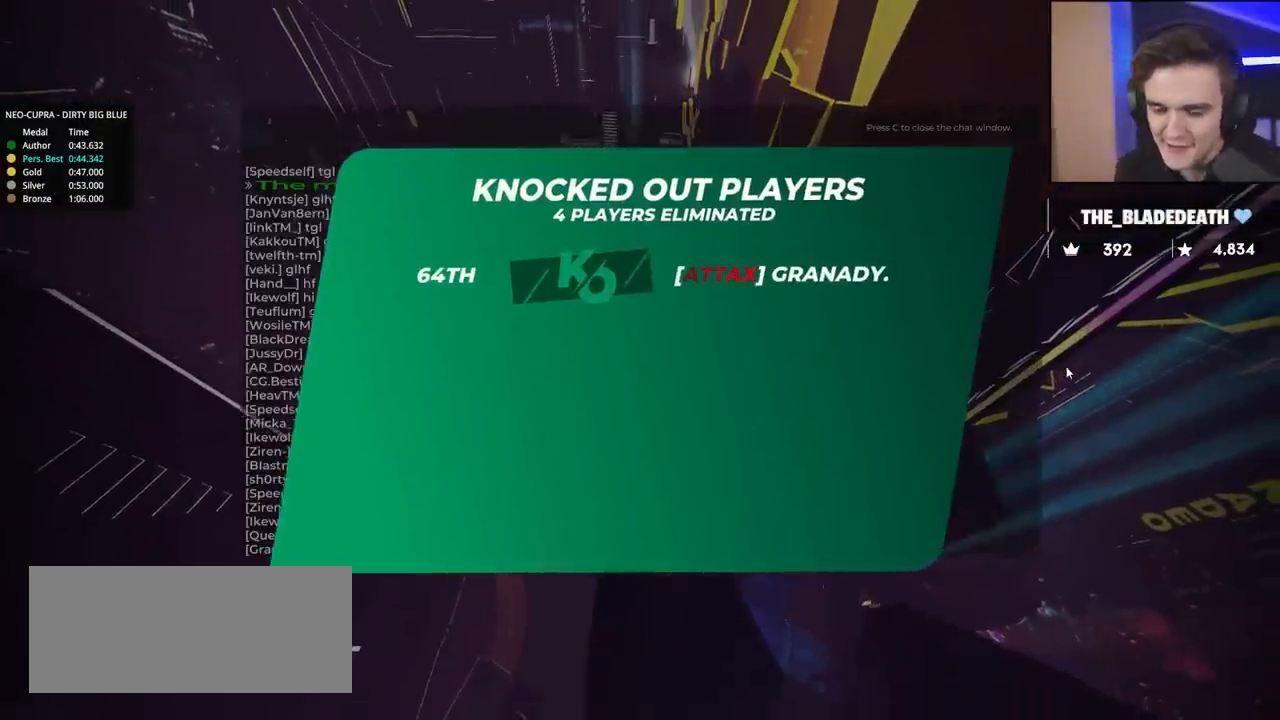
Gameplay with keyboard; each line is a JSON object with the keys held at the frame after it. "events" lists presses ("down") and releases ("up") of "brake", "down", "left", "right" and "up" between this image and that frame as [ms after this image, input, new state], when the widget could be followed in between. No other keys are recorded. Mouse input is not recorded. Key names are as the overlay labels them; some are game actions (e.g. jump) rather than physical keys.
{"keys": ["up"], "events": [[283, "up", "down"]]}
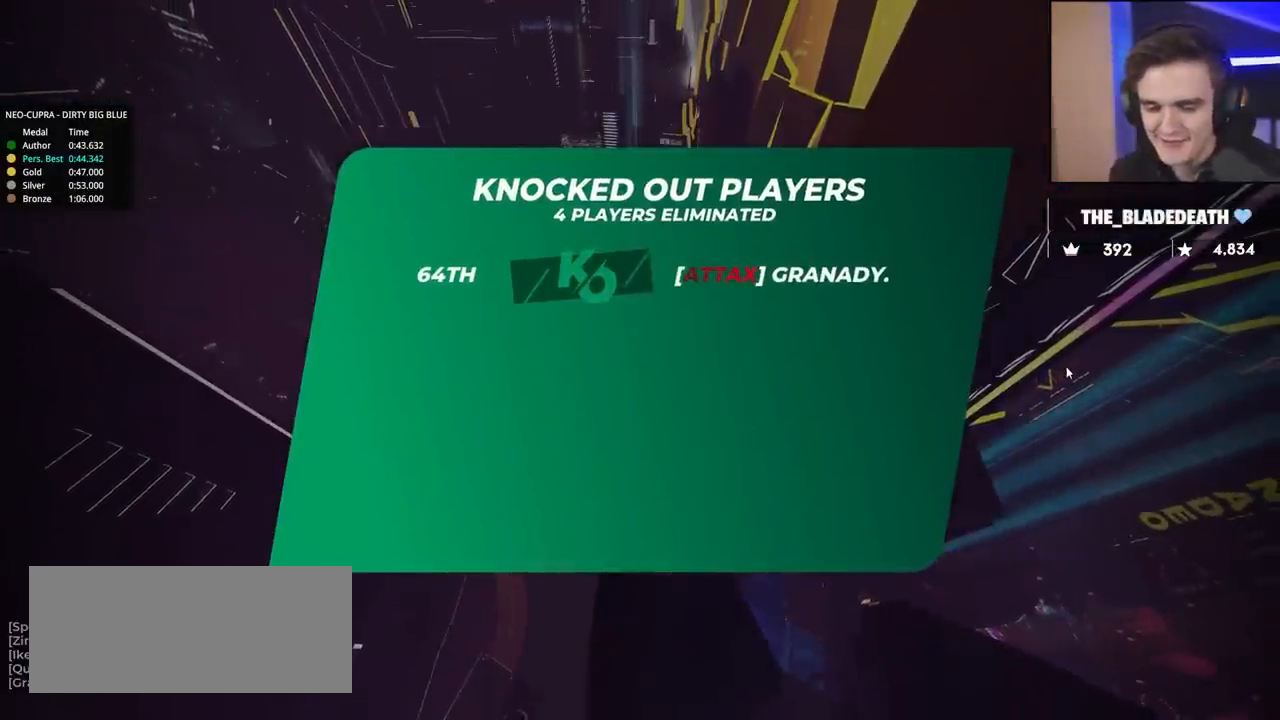
{"keys": ["up"], "events": []}
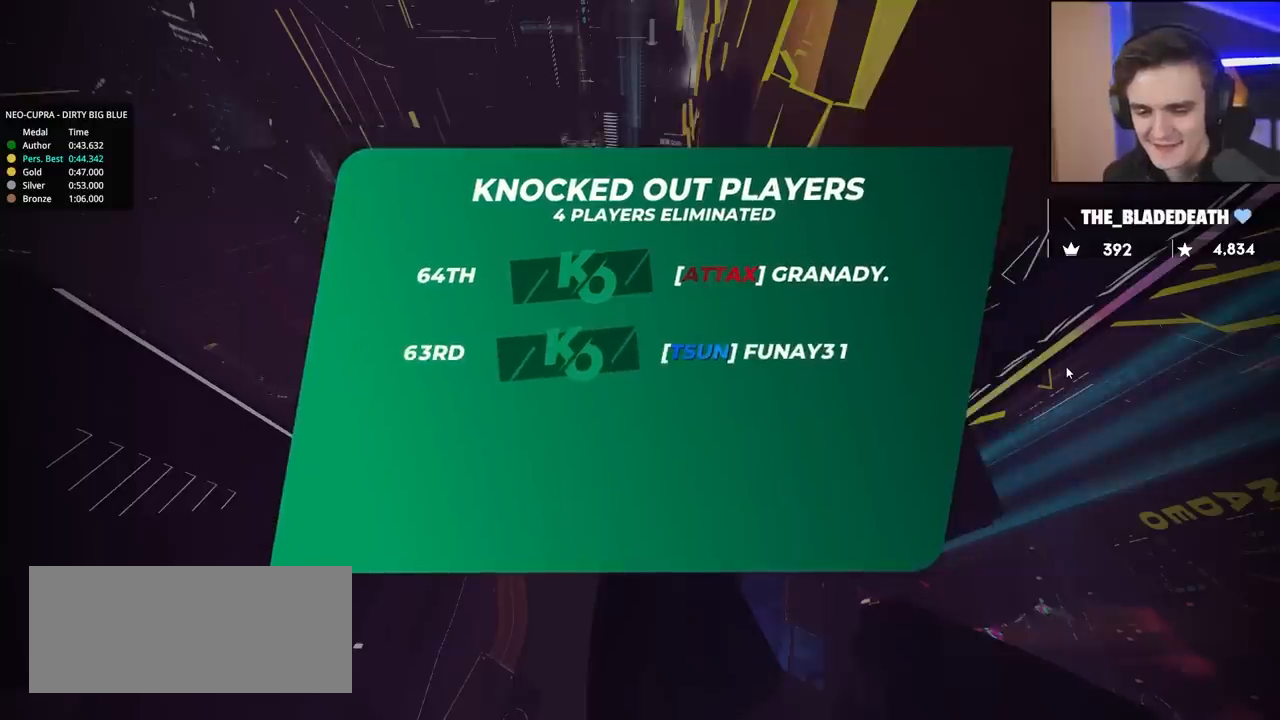
{"keys": ["up"], "events": []}
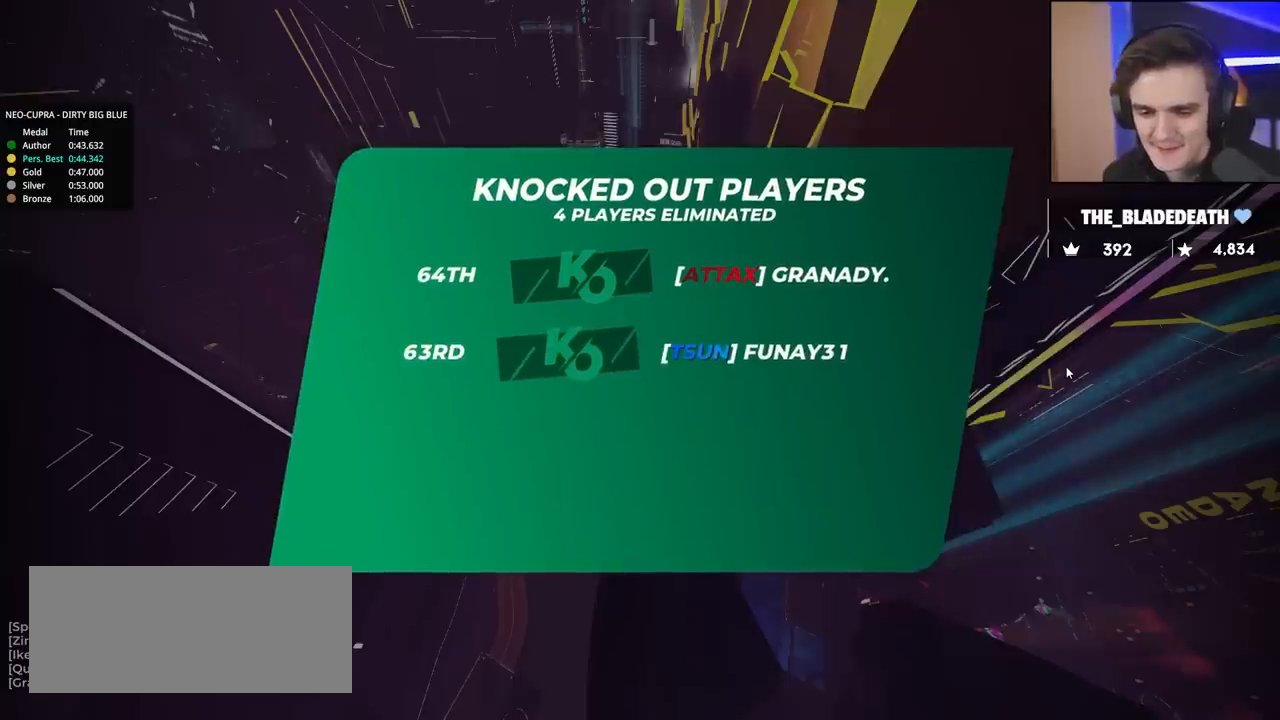
{"keys": ["up"], "events": []}
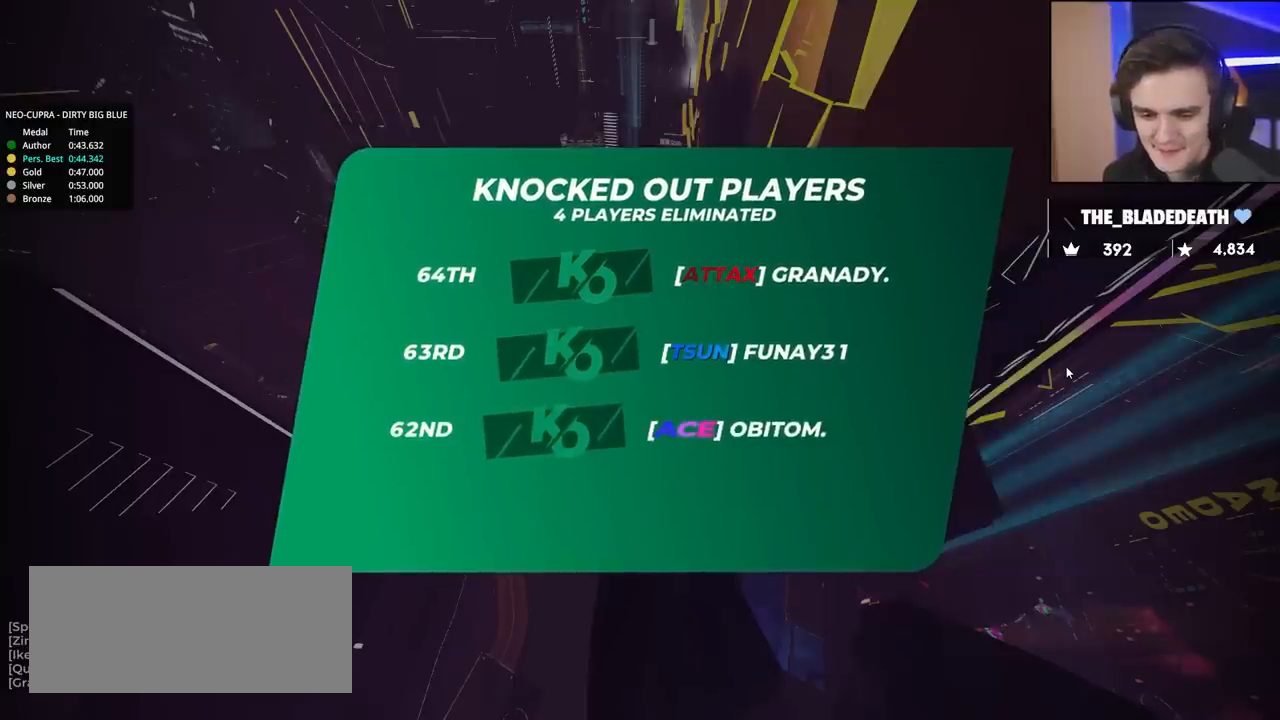
{"keys": ["up"], "events": []}
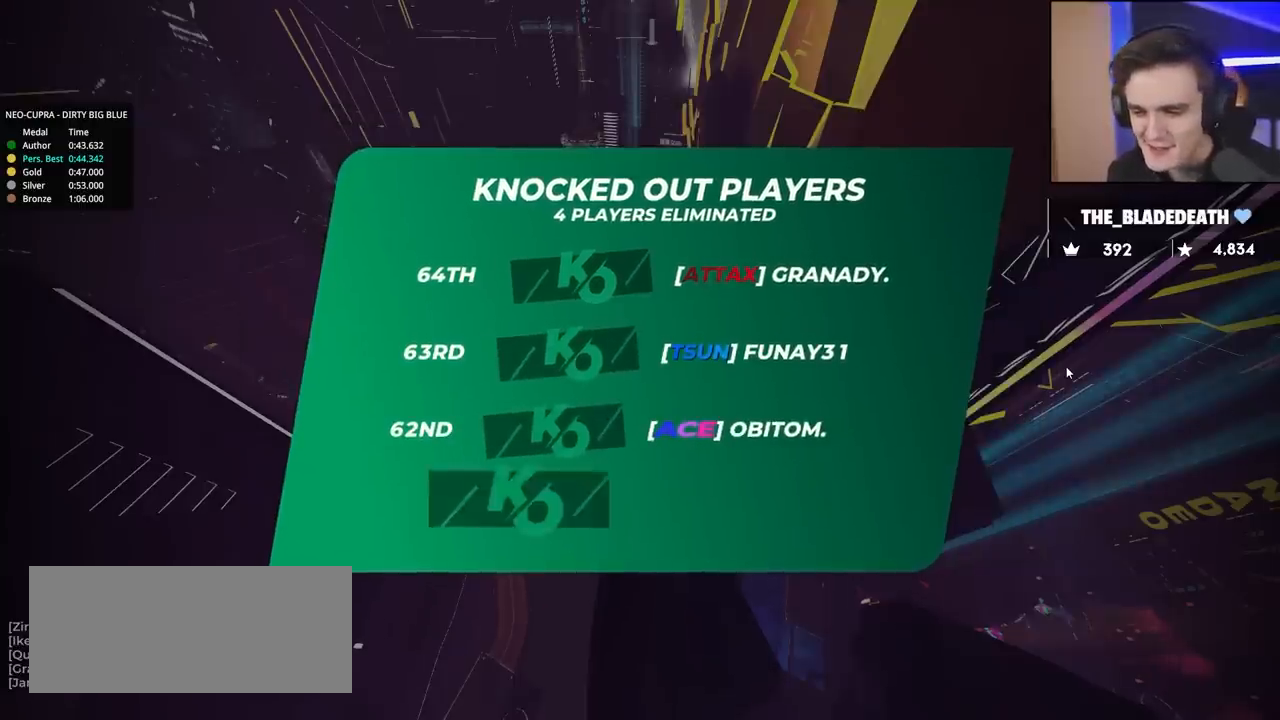
{"keys": ["up"], "events": []}
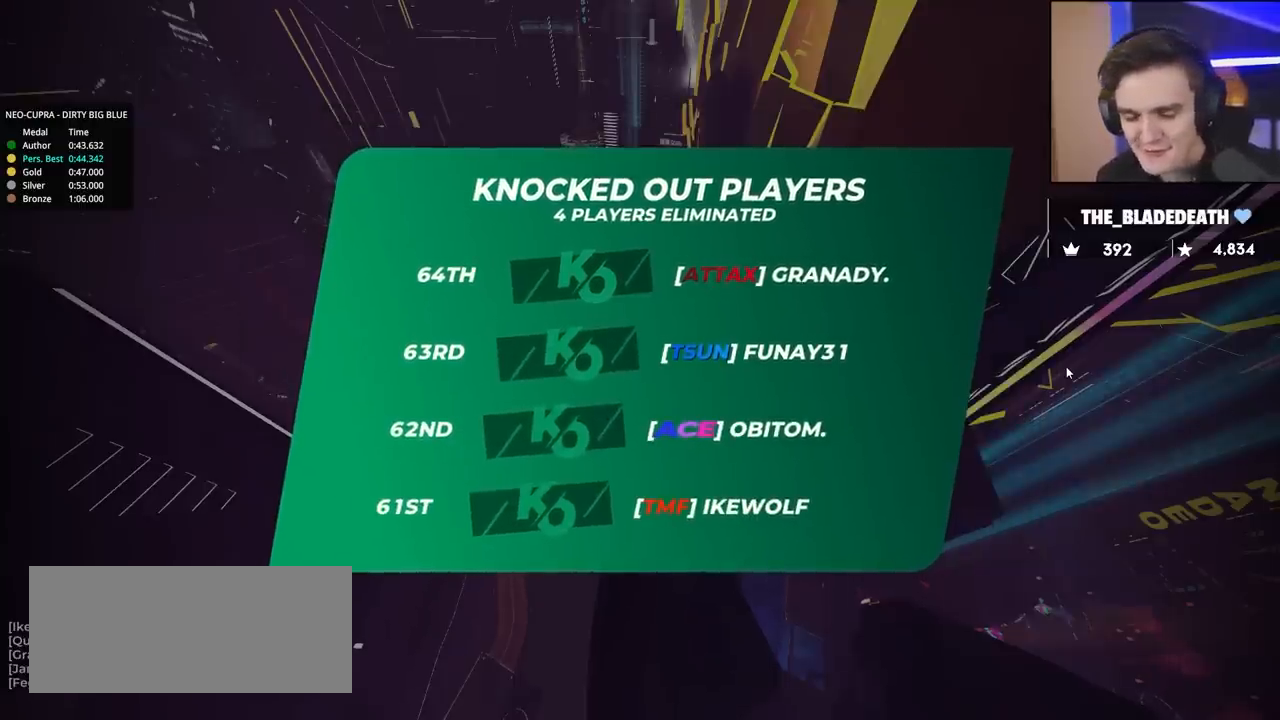
{"keys": ["up"], "events": []}
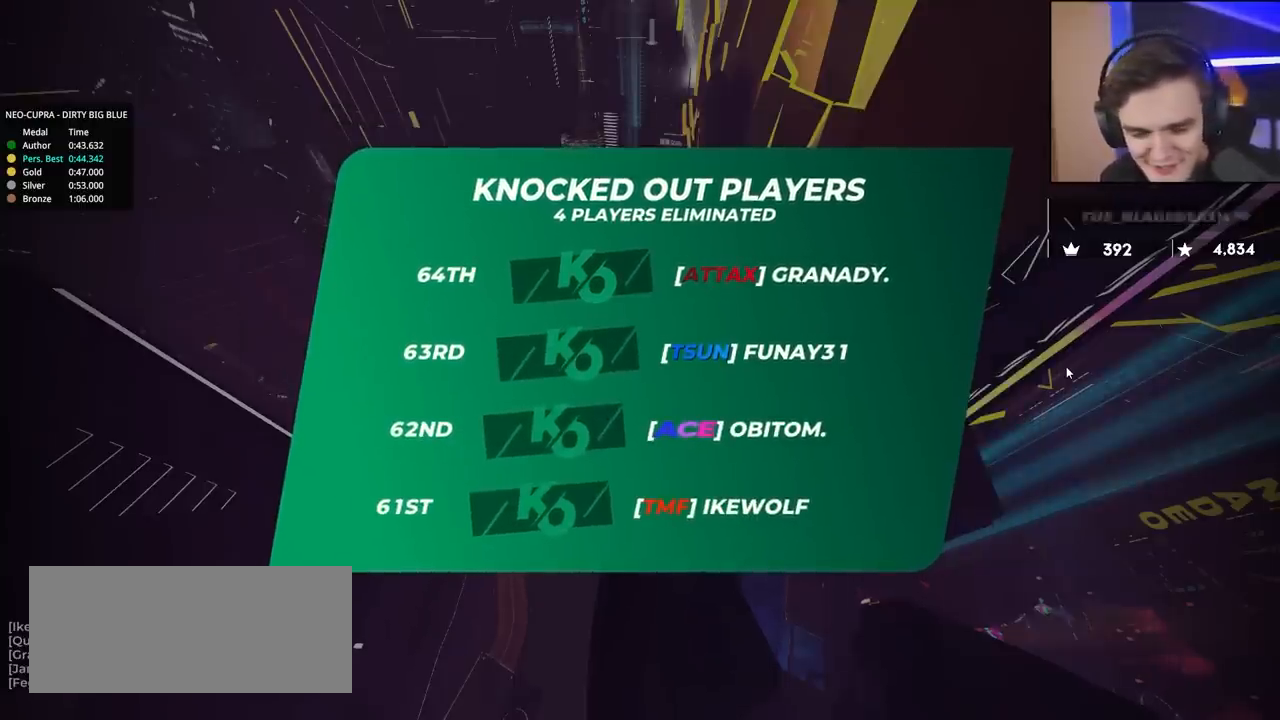
{"keys": ["up"], "events": []}
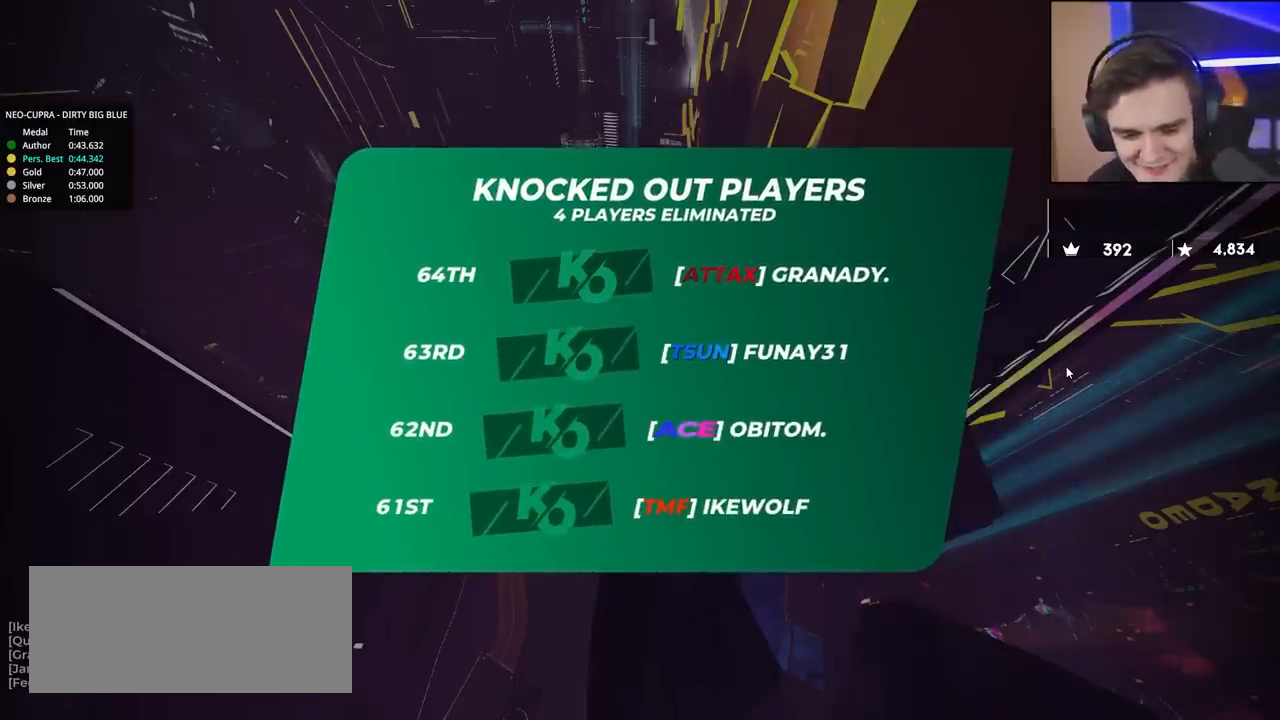
{"keys": ["up"], "events": []}
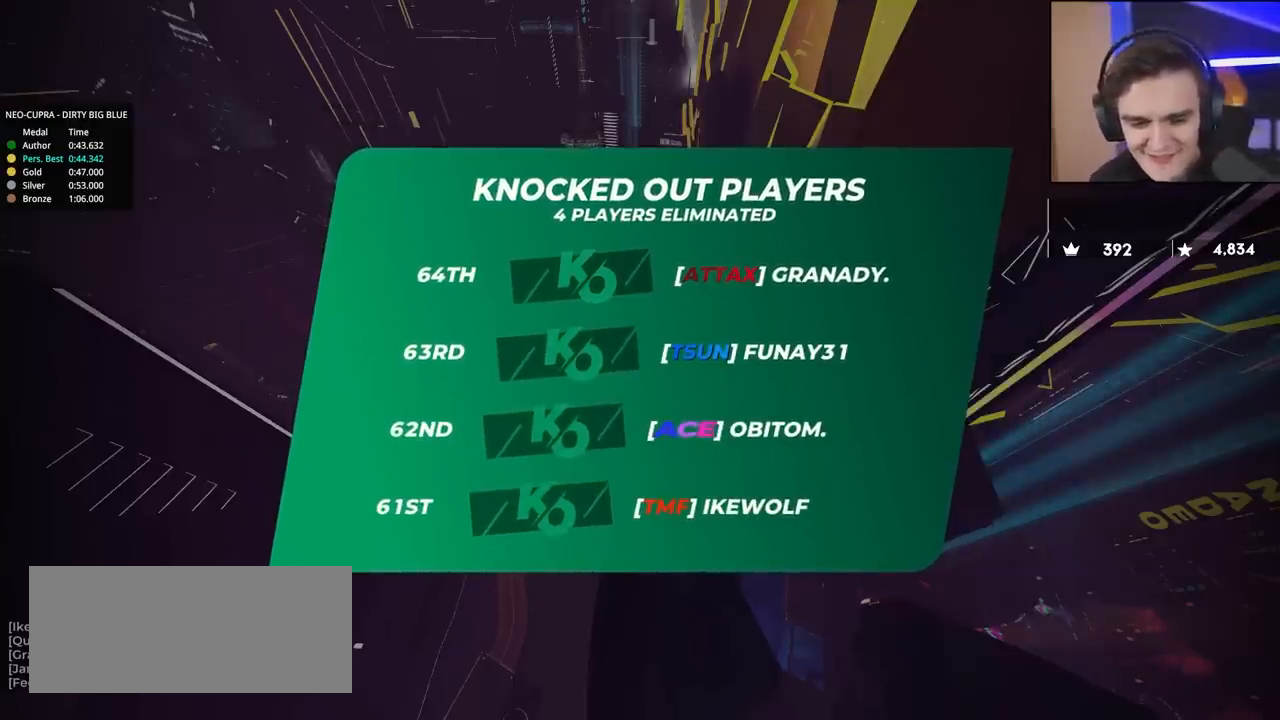
{"keys": ["up"], "events": []}
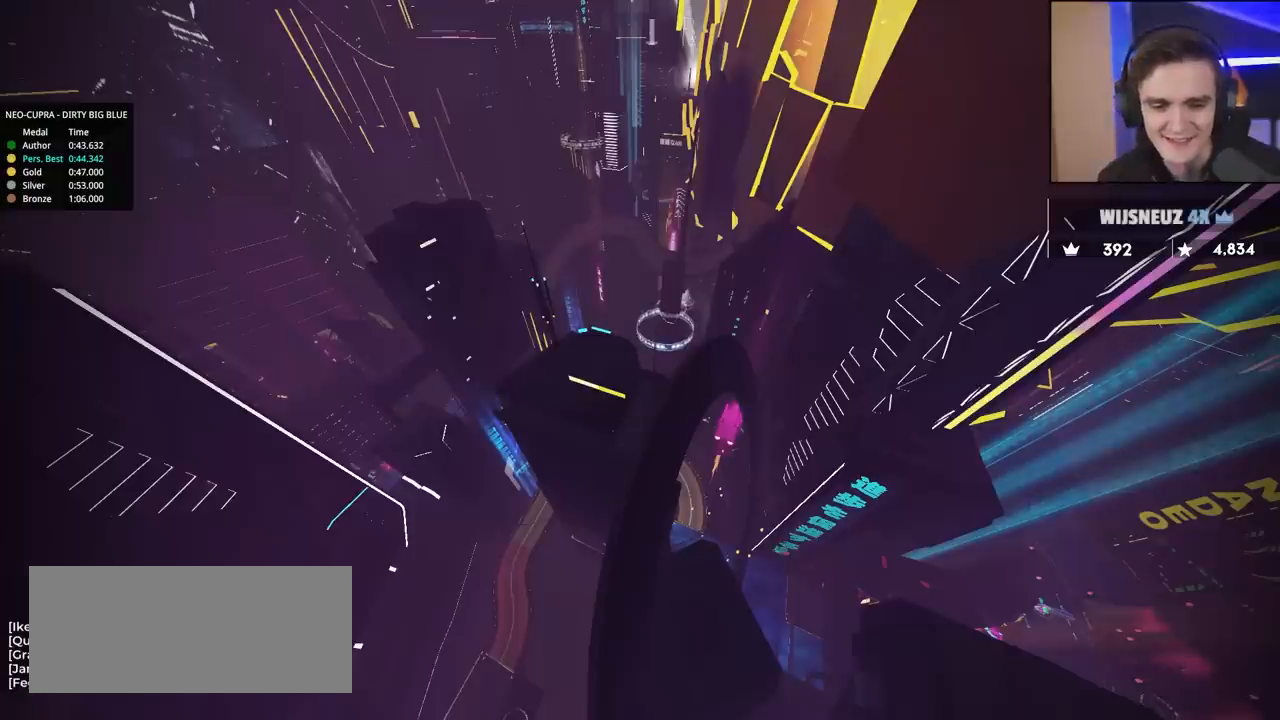
{"keys": ["up"], "events": []}
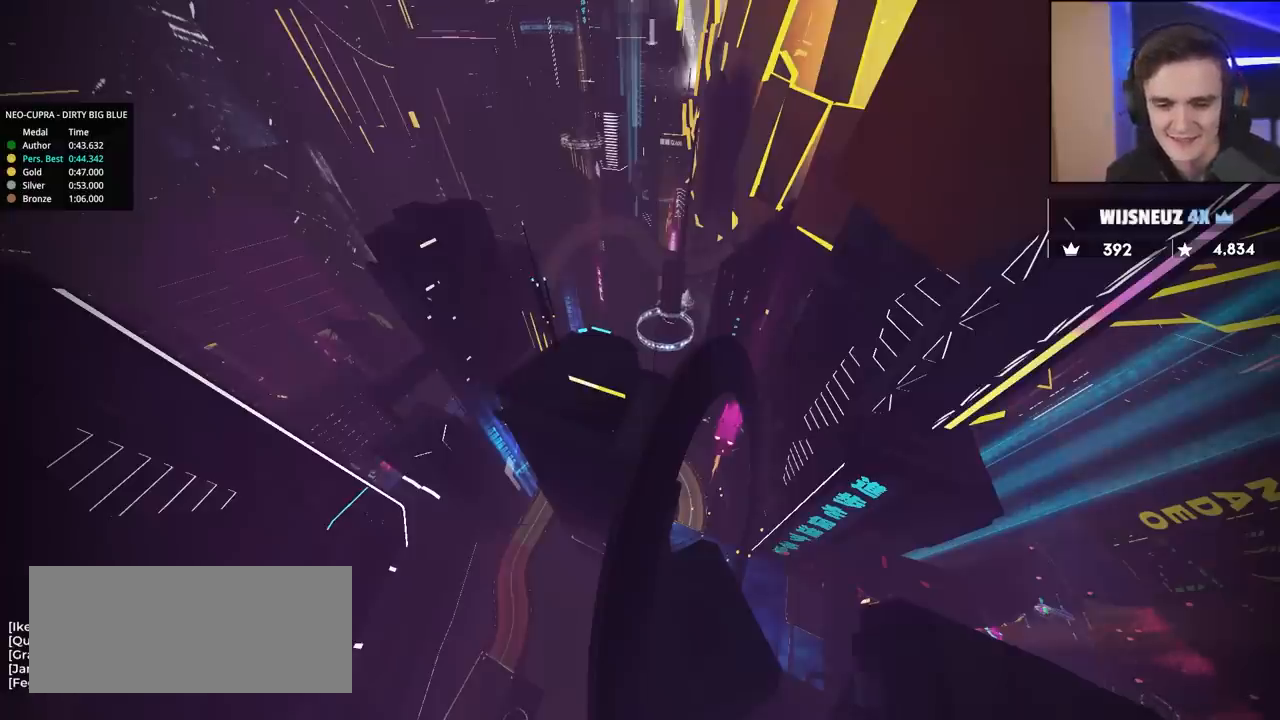
{"keys": ["up"], "events": []}
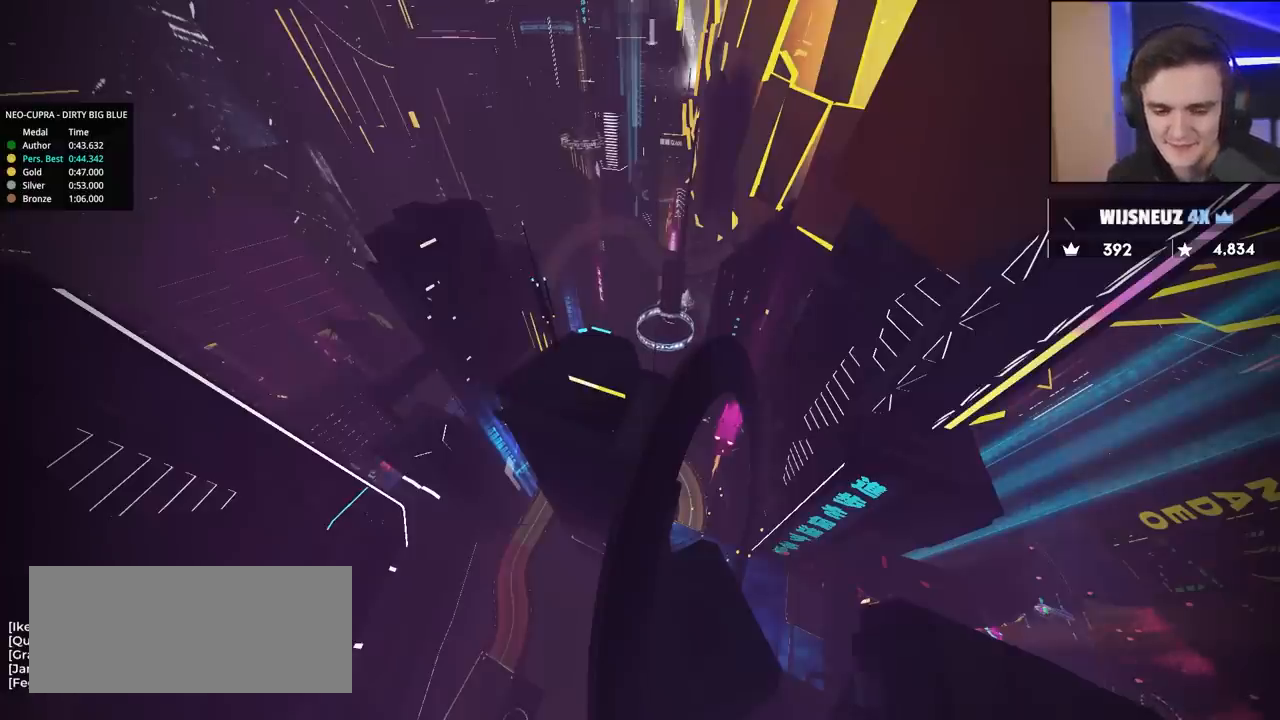
{"keys": ["up"], "events": []}
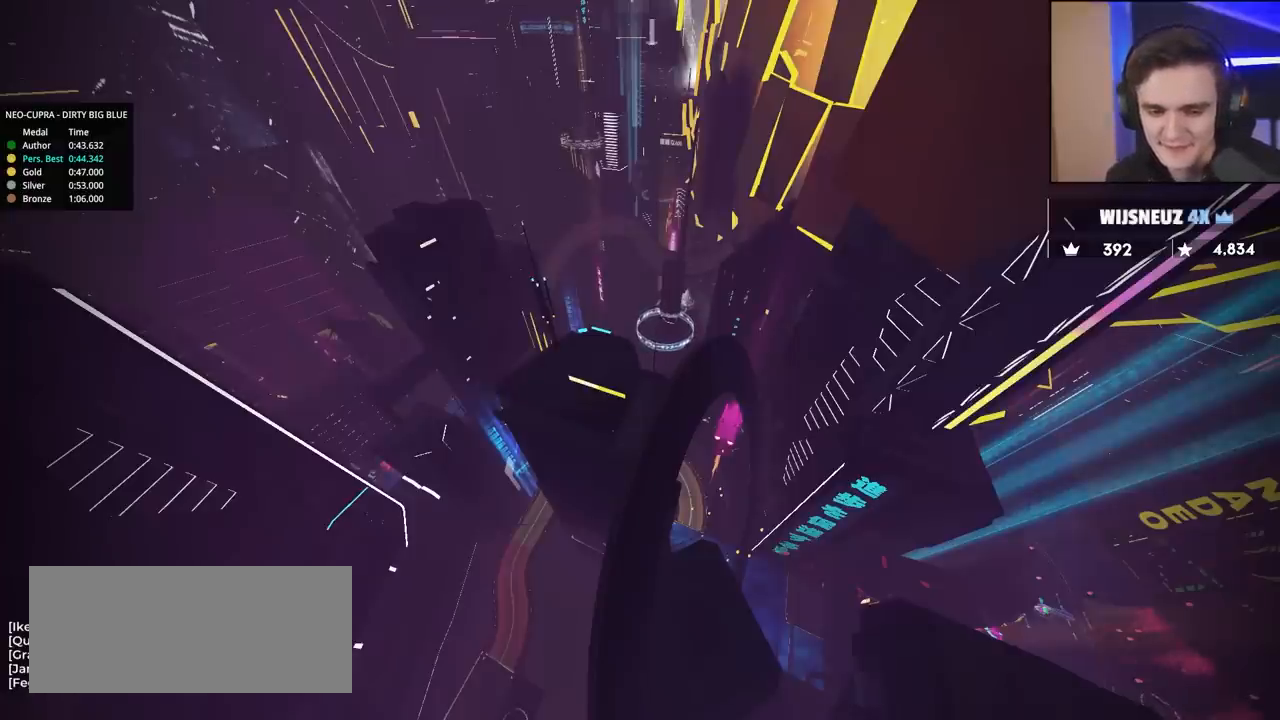
{"keys": ["up"], "events": []}
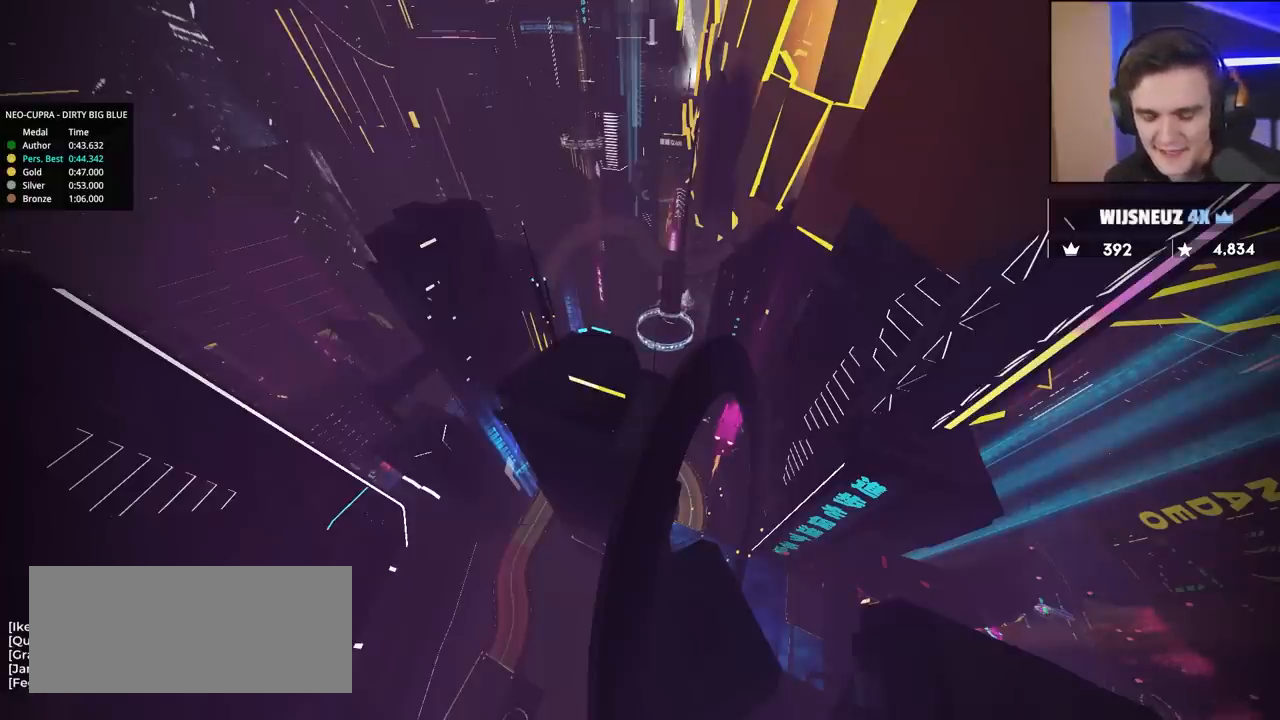
{"keys": ["up"], "events": []}
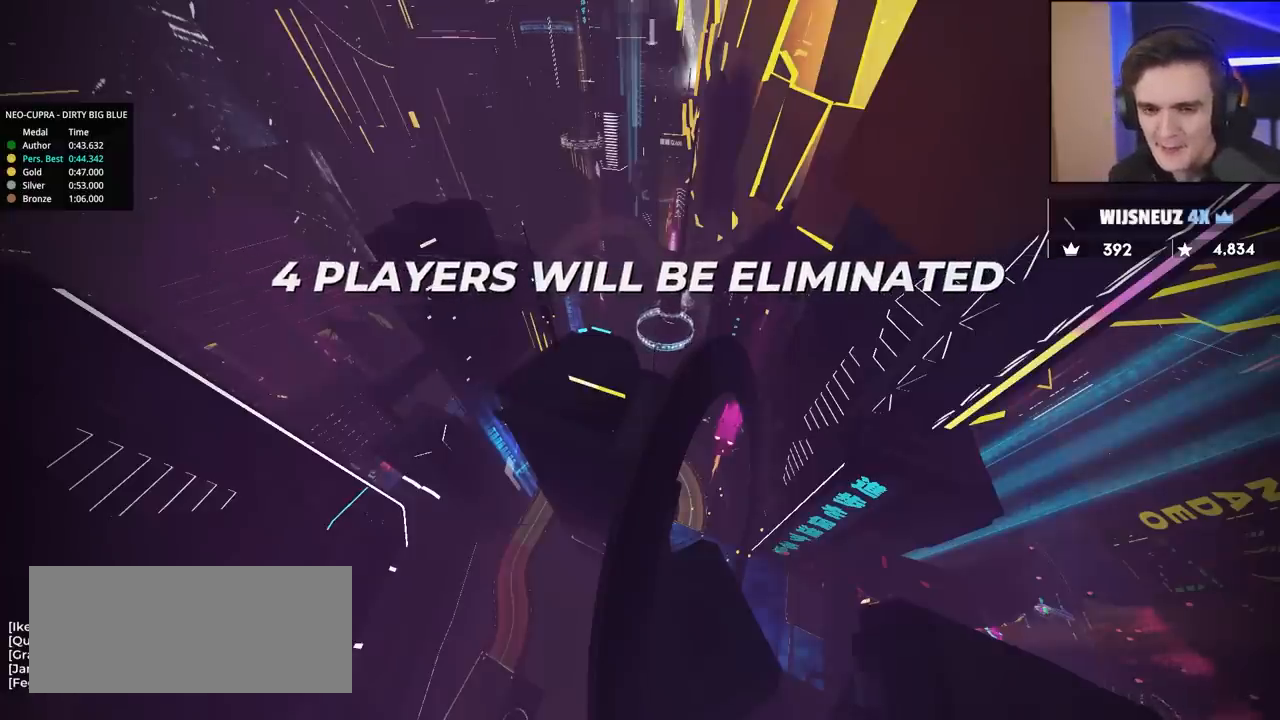
{"keys": ["up"], "events": []}
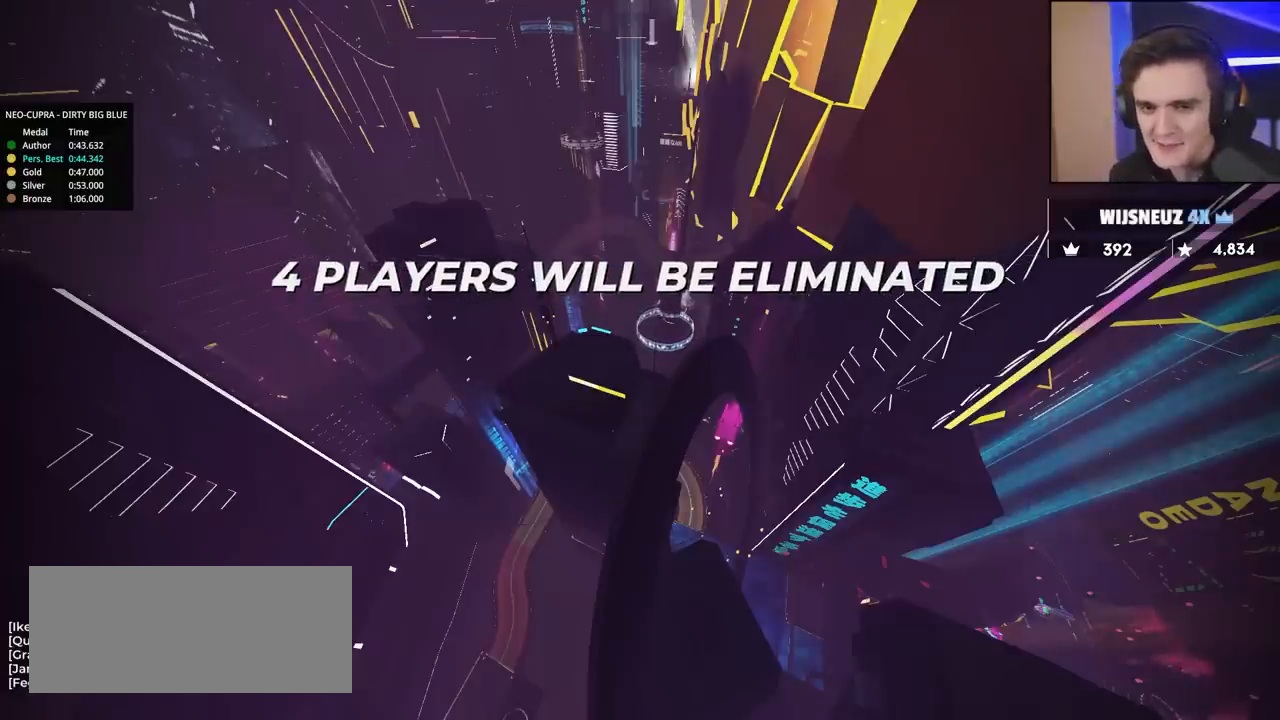
{"keys": ["up"], "events": []}
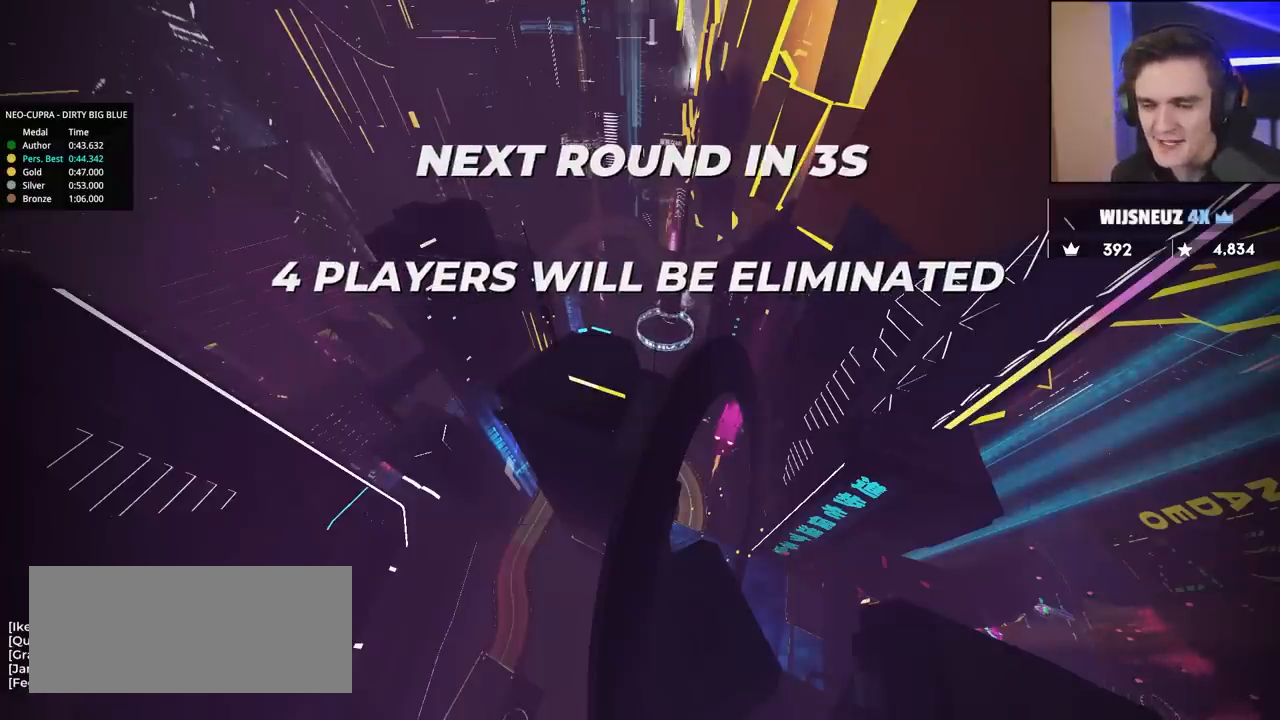
{"keys": ["up"], "events": []}
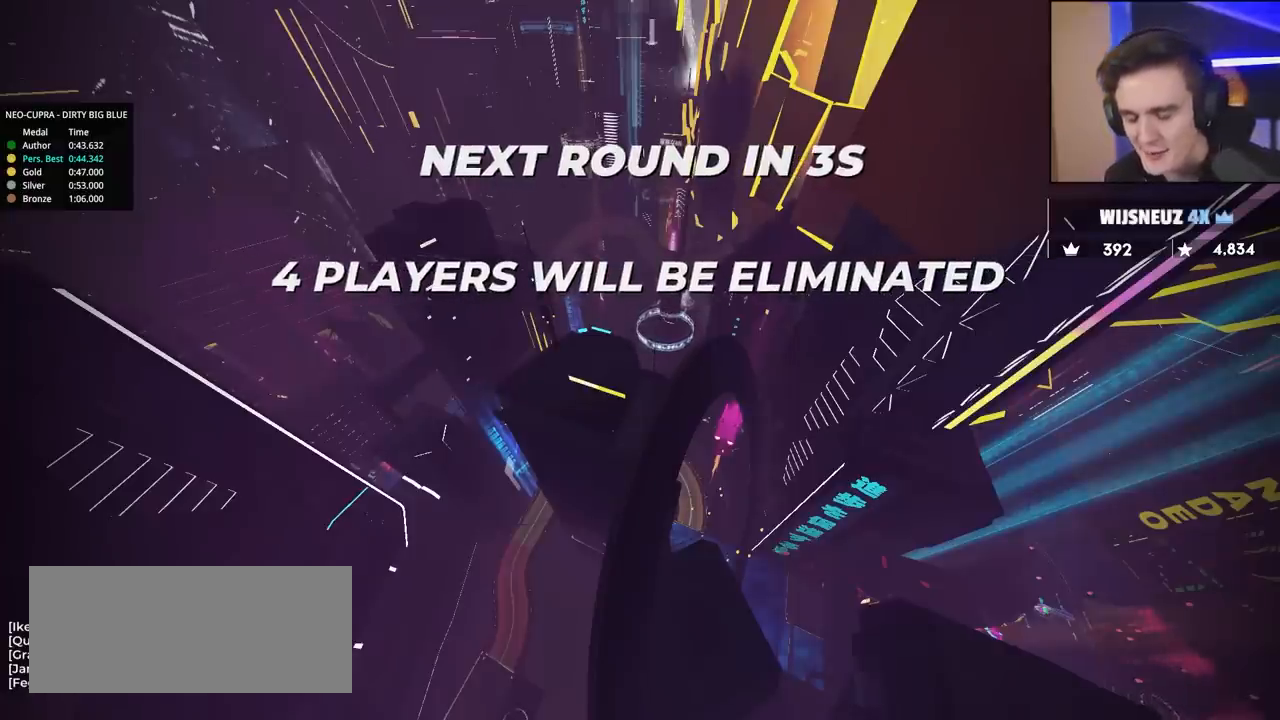
{"keys": ["up"], "events": []}